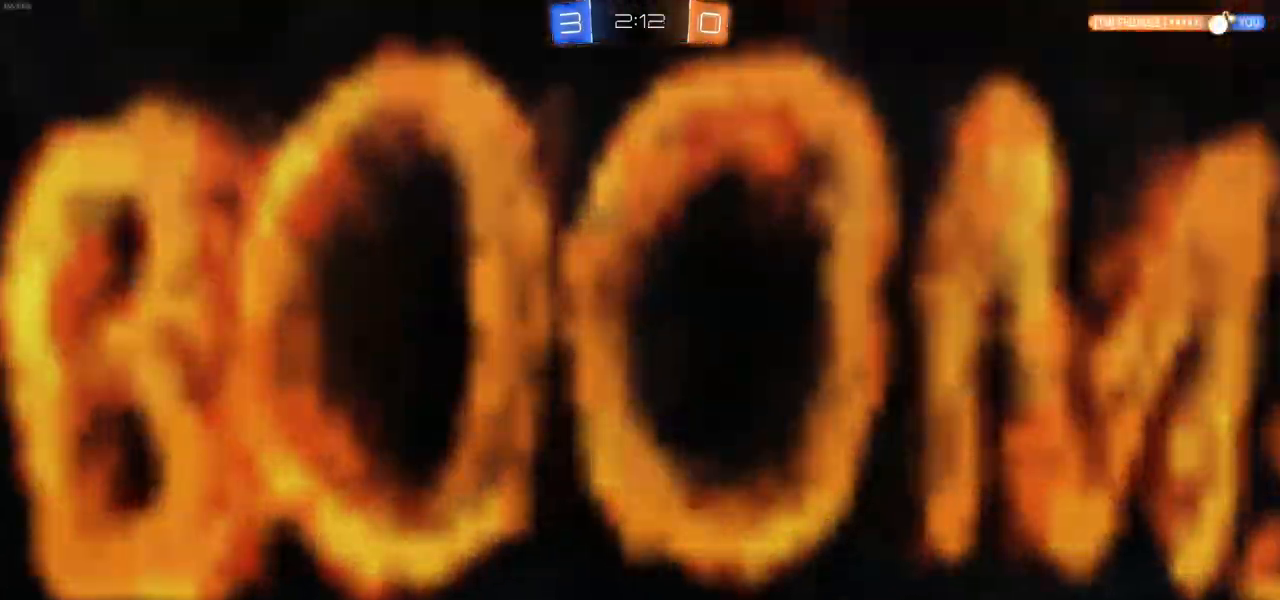
Gameplay with a controller (PlayStation layout); each line is a JSON object with the inputs held at the frame after it (dt_ms = milliseconds from this image to that frame). "events" lists button and stick changes between this image and that frame as [ms after this image, input, new state], when the widget could be followed in between.
{"dt_ms": 500, "buttons": [], "left_stick": "center", "right_stick": "center", "events": []}
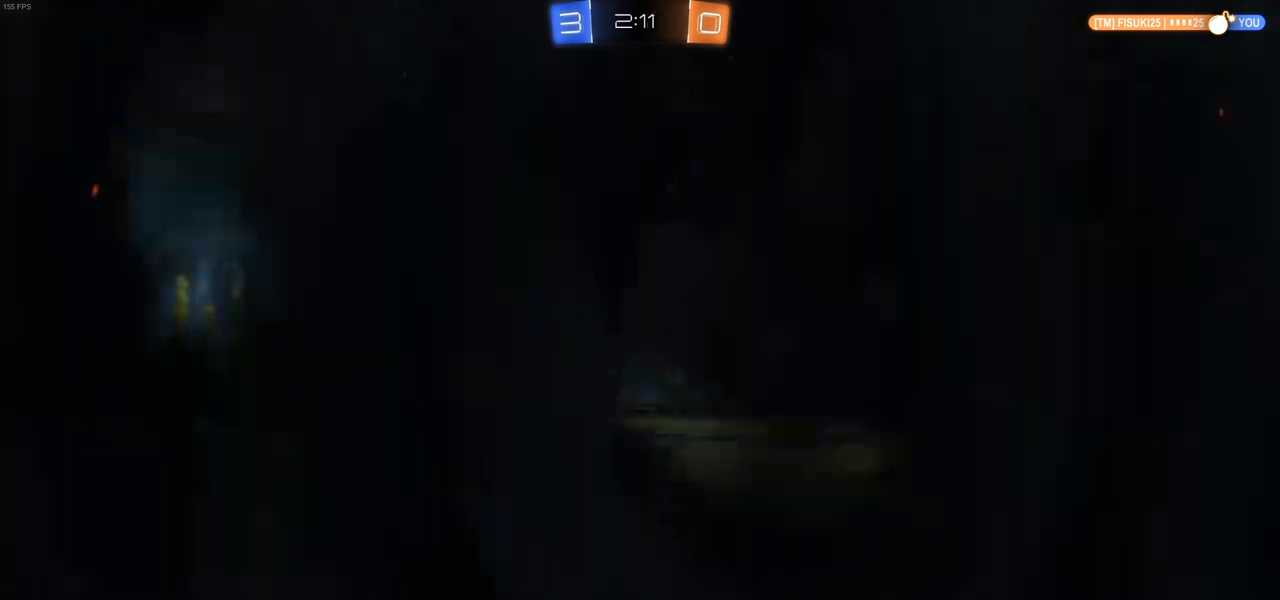
{"dt_ms": 500, "buttons": [], "left_stick": "center", "right_stick": "center", "events": []}
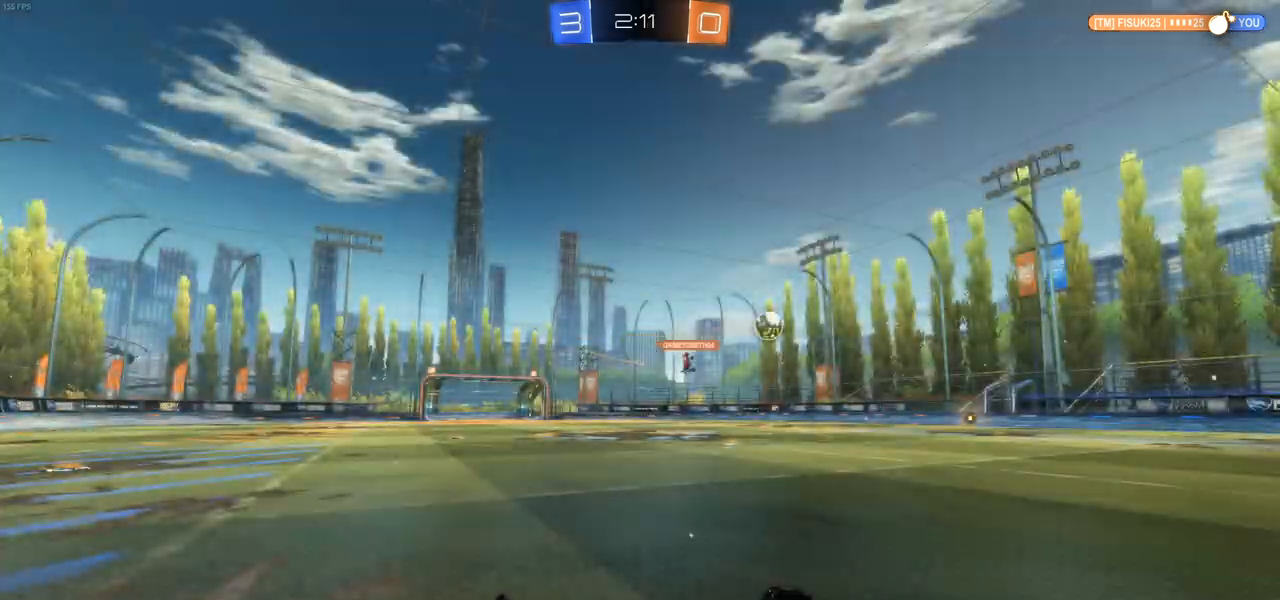
{"dt_ms": 500, "buttons": ["R2"], "left_stick": "center", "right_stick": "center", "events": [[400, "R2", "down"]]}
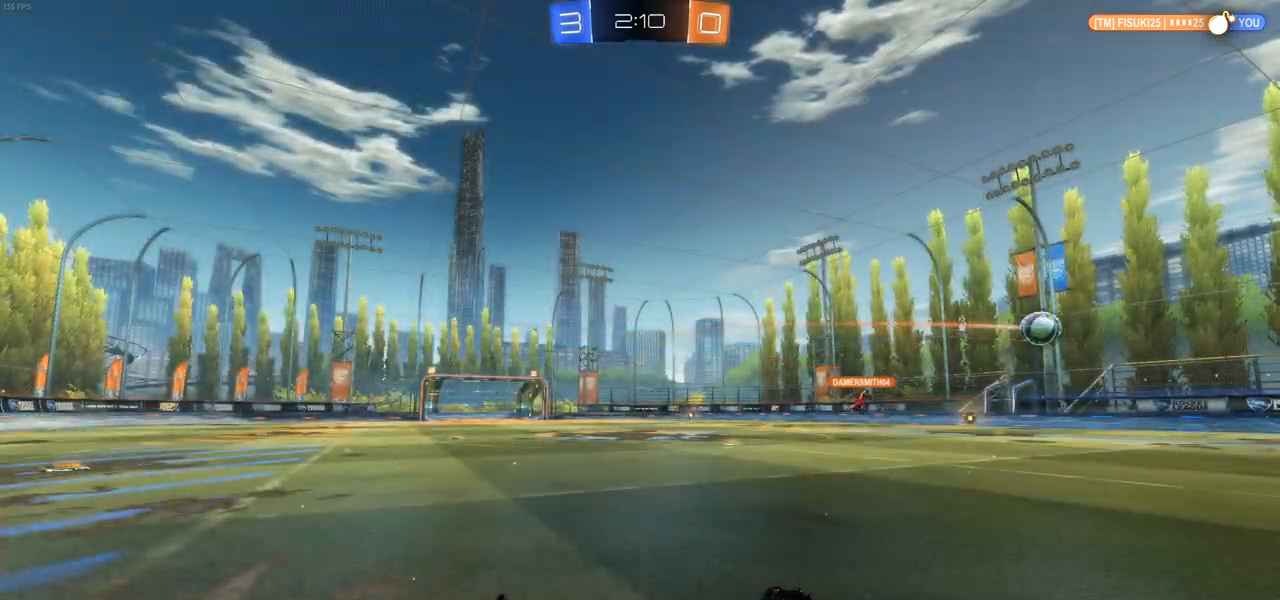
{"dt_ms": 500, "buttons": ["R2"], "left_stick": "center", "right_stick": "center", "events": []}
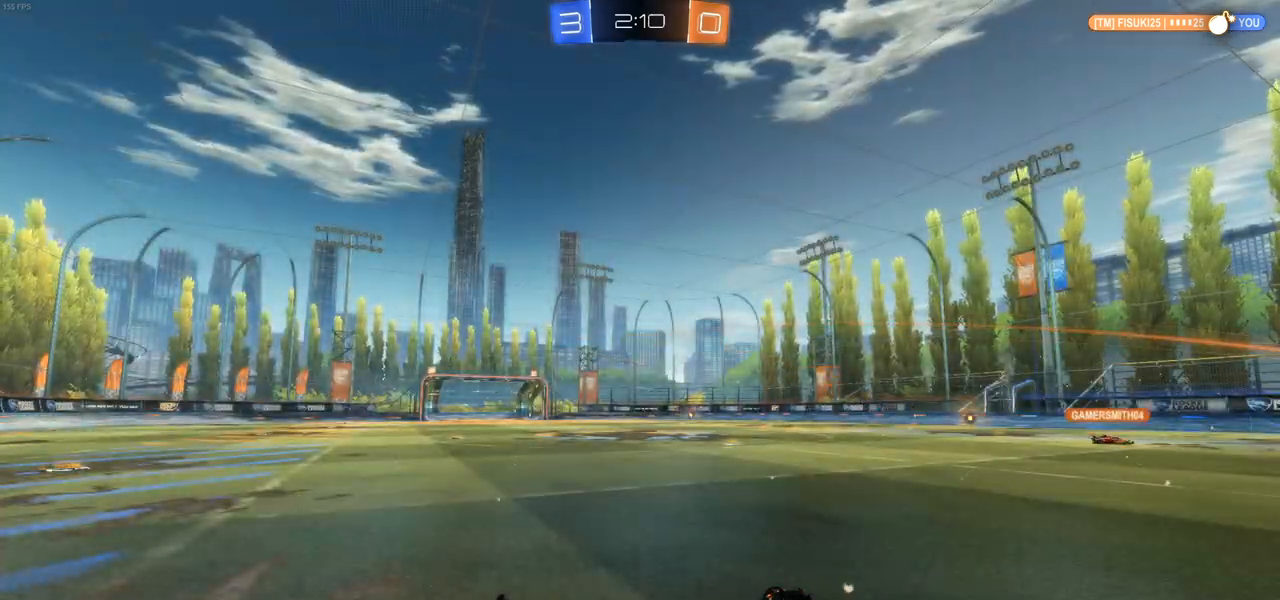
{"dt_ms": 500, "buttons": ["R2"], "left_stick": "up-right", "right_stick": "center", "events": [[267, "left_stick", "up-right"]]}
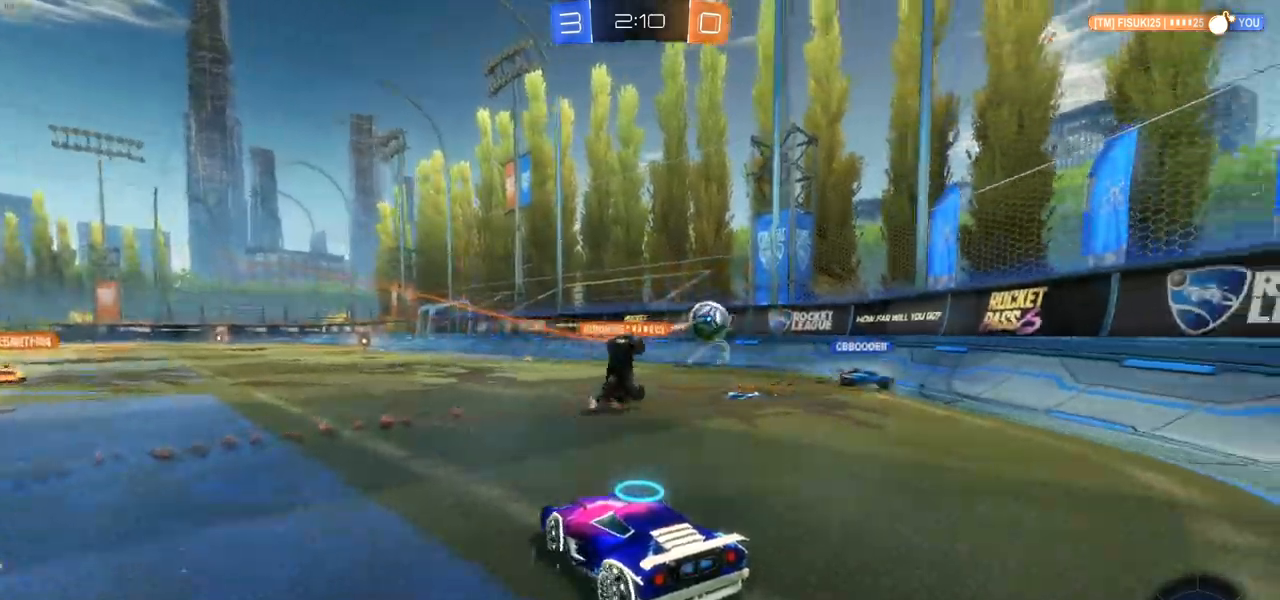
{"dt_ms": 500, "buttons": ["R2"], "left_stick": "right", "right_stick": "center", "events": [[100, "left_stick", "right"], [350, "L1", "down"], [467, "L1", "up"]]}
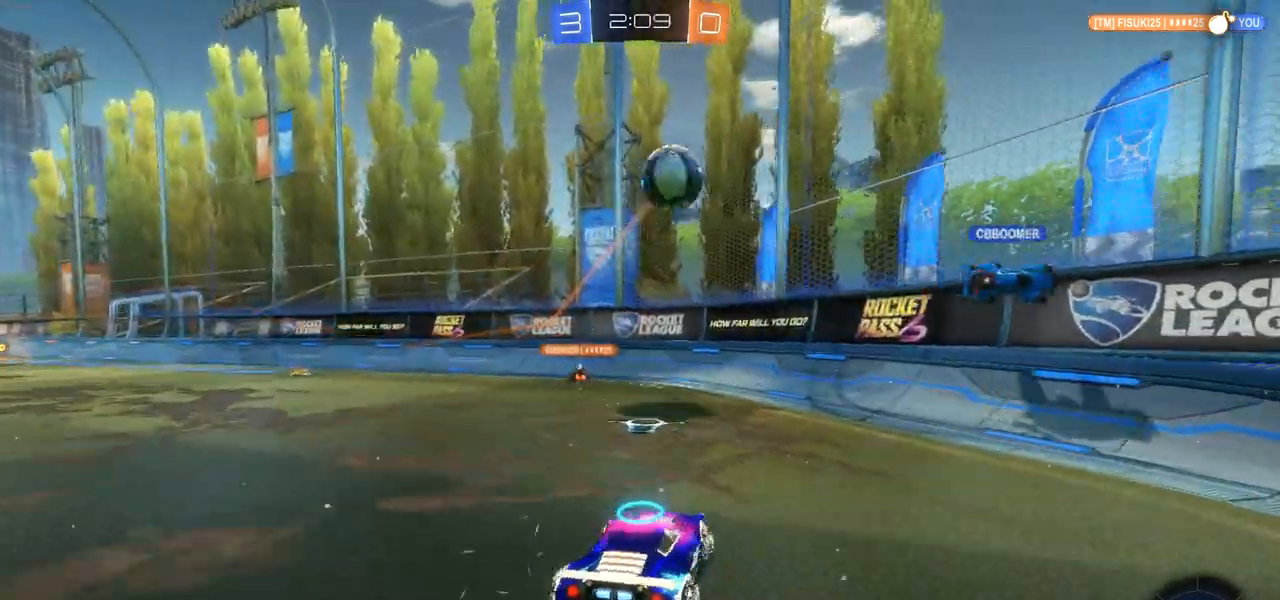
{"dt_ms": 500, "buttons": ["R2"], "left_stick": "left", "right_stick": "center", "events": [[367, "left_stick", "left"]]}
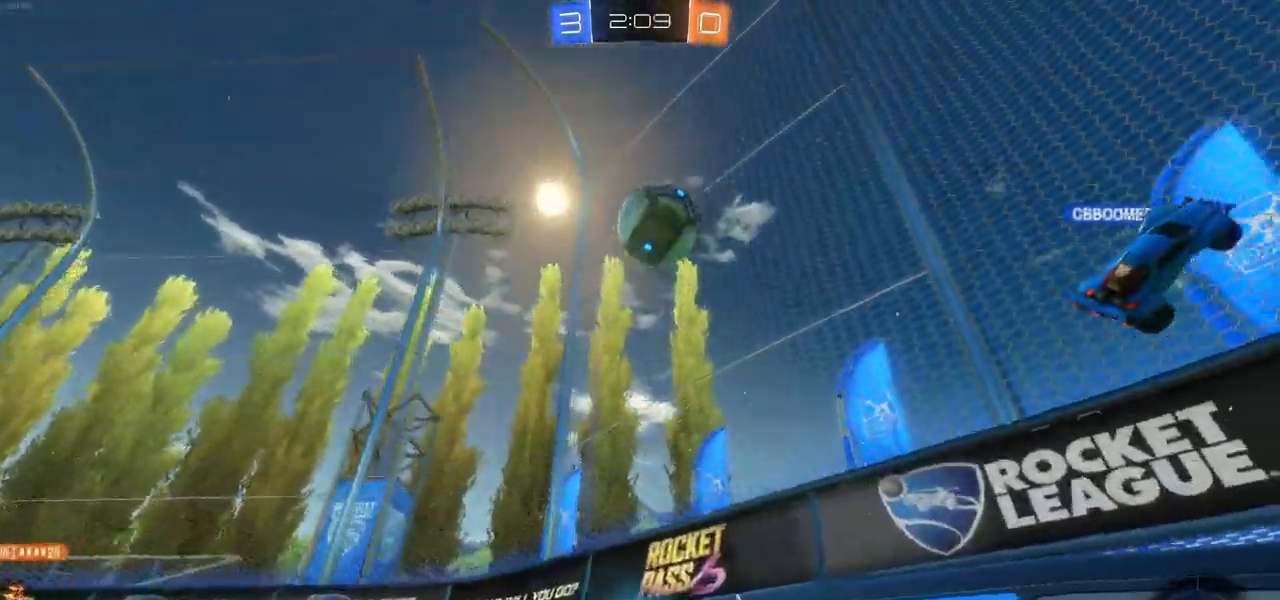
{"dt_ms": 500, "buttons": ["R2"], "left_stick": "right", "right_stick": "center", "events": [[200, "left_stick", "right"], [317, "L1", "down"], [417, "L1", "up"]]}
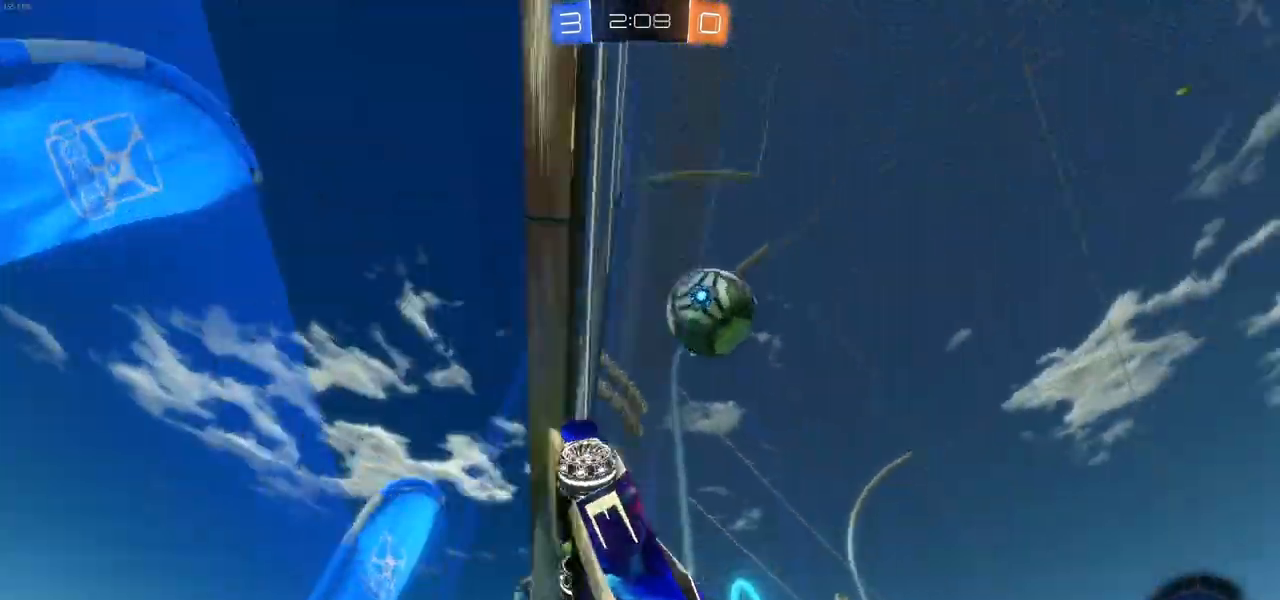
{"dt_ms": 500, "buttons": ["R2"], "left_stick": "right", "right_stick": "center", "events": [[67, "L1", "down"], [150, "L1", "up"]]}
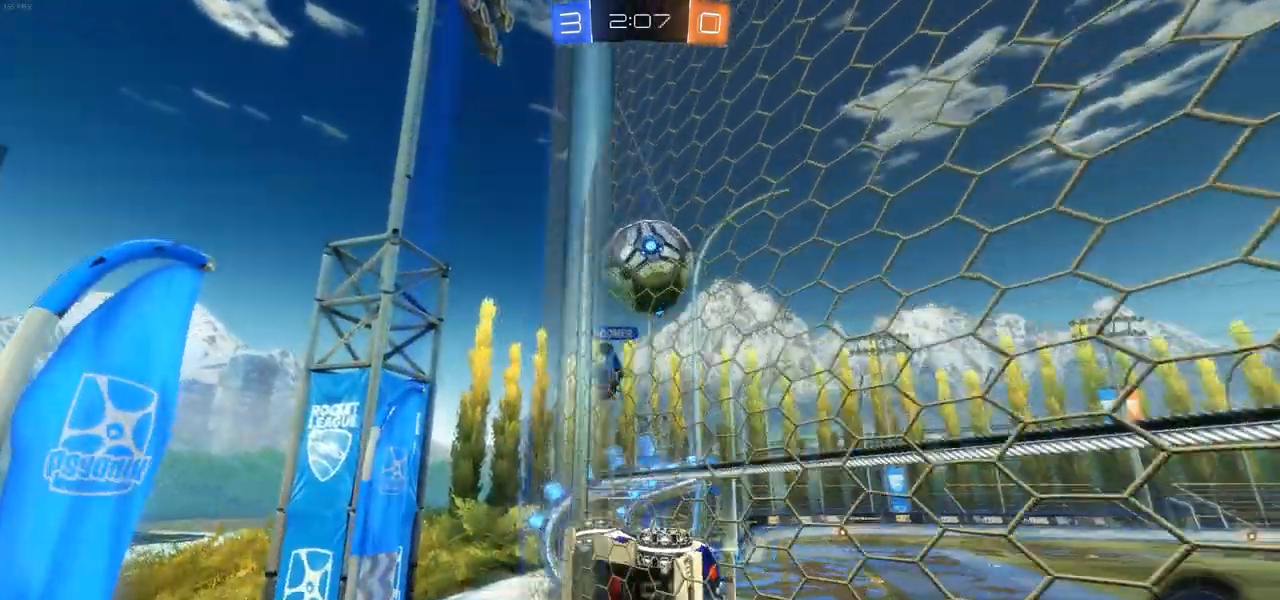
{"dt_ms": 500, "buttons": ["R2"], "left_stick": "center", "right_stick": "center", "events": [[183, "left_stick", "center"]]}
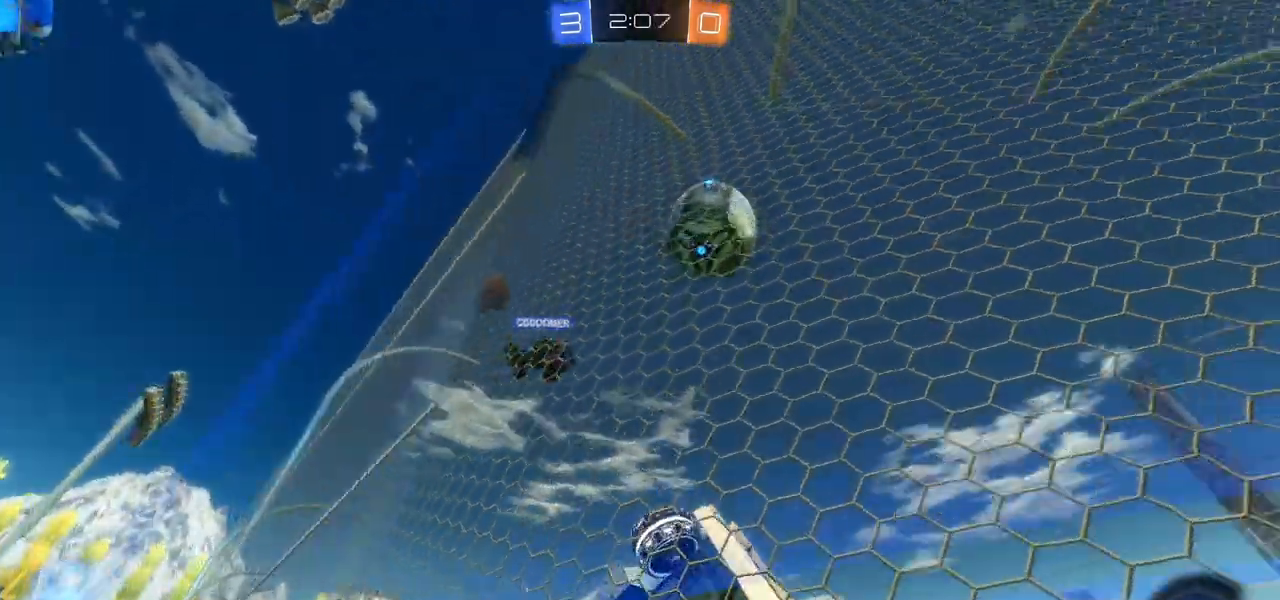
{"dt_ms": 500, "buttons": ["R2"], "left_stick": "center", "right_stick": "center", "events": []}
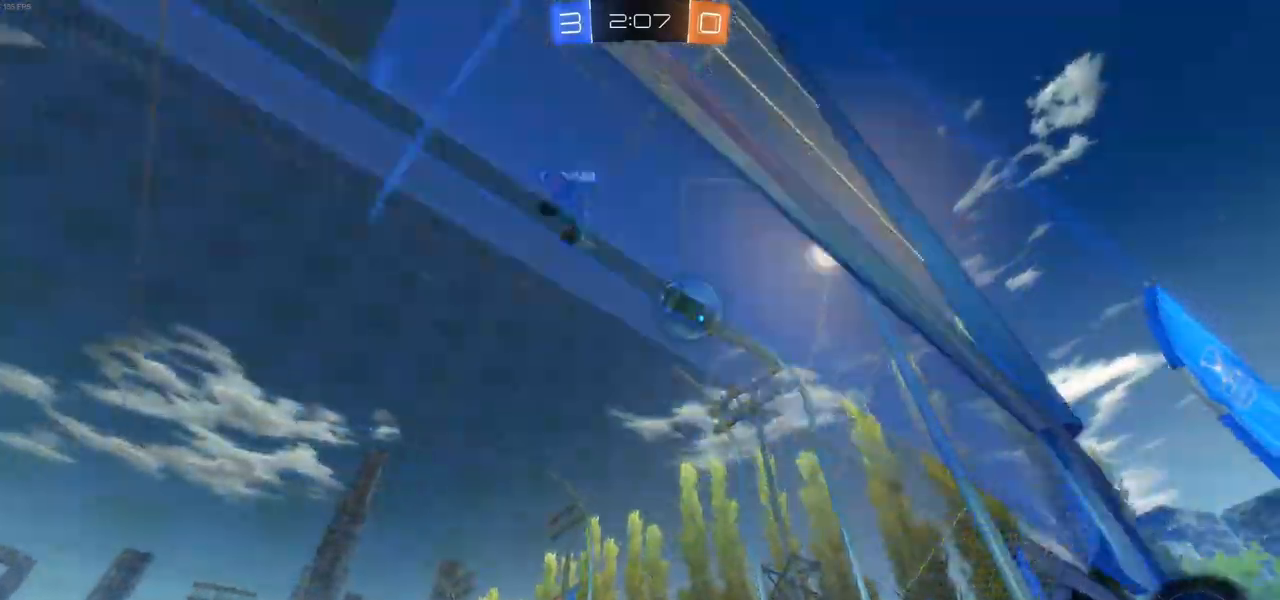
{"dt_ms": 500, "buttons": ["R2"], "left_stick": "up-left", "right_stick": "center", "events": [[317, "left_stick", "up-left"], [383, "CROSS", "down"], [483, "CROSS", "up"]]}
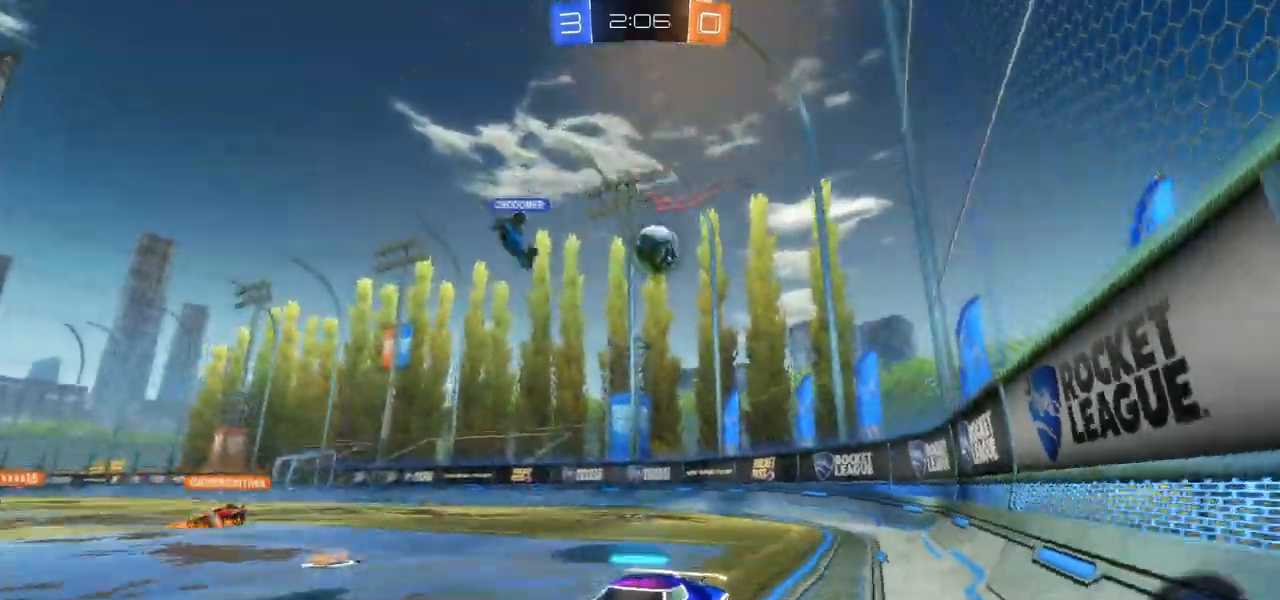
{"dt_ms": 1000, "buttons": ["L2"], "left_stick": "up-left", "right_stick": "center"}
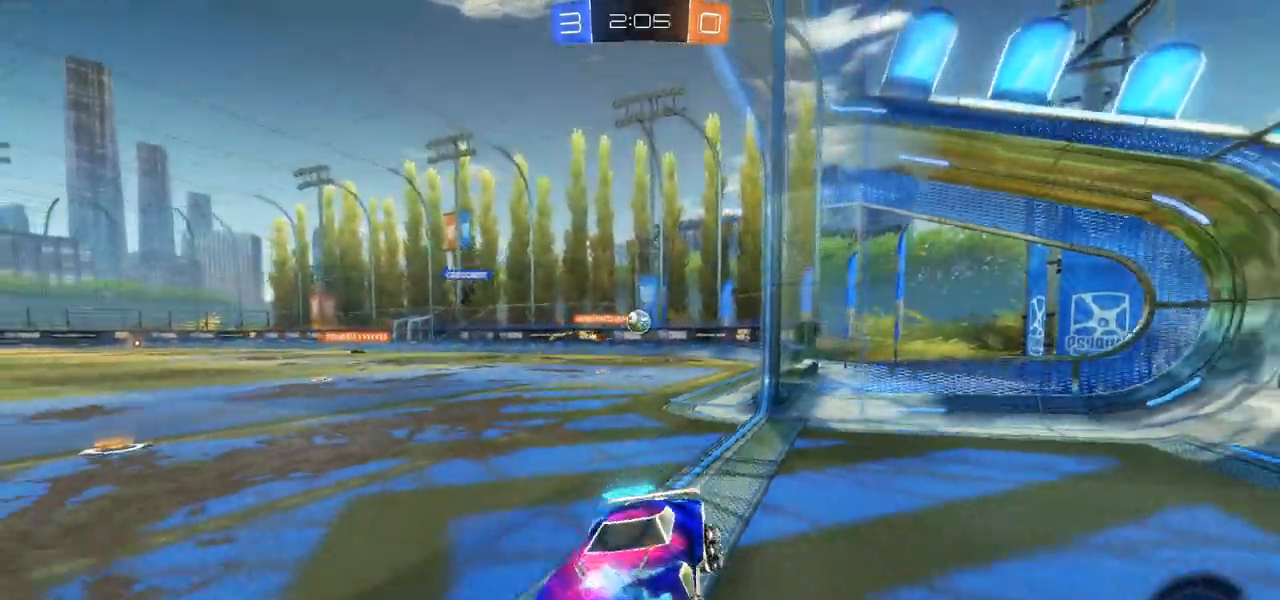
{"dt_ms": 500, "buttons": ["R2"], "left_stick": "up-left", "right_stick": "center", "events": [[350, "L2", "up"], [400, "R2", "down"]]}
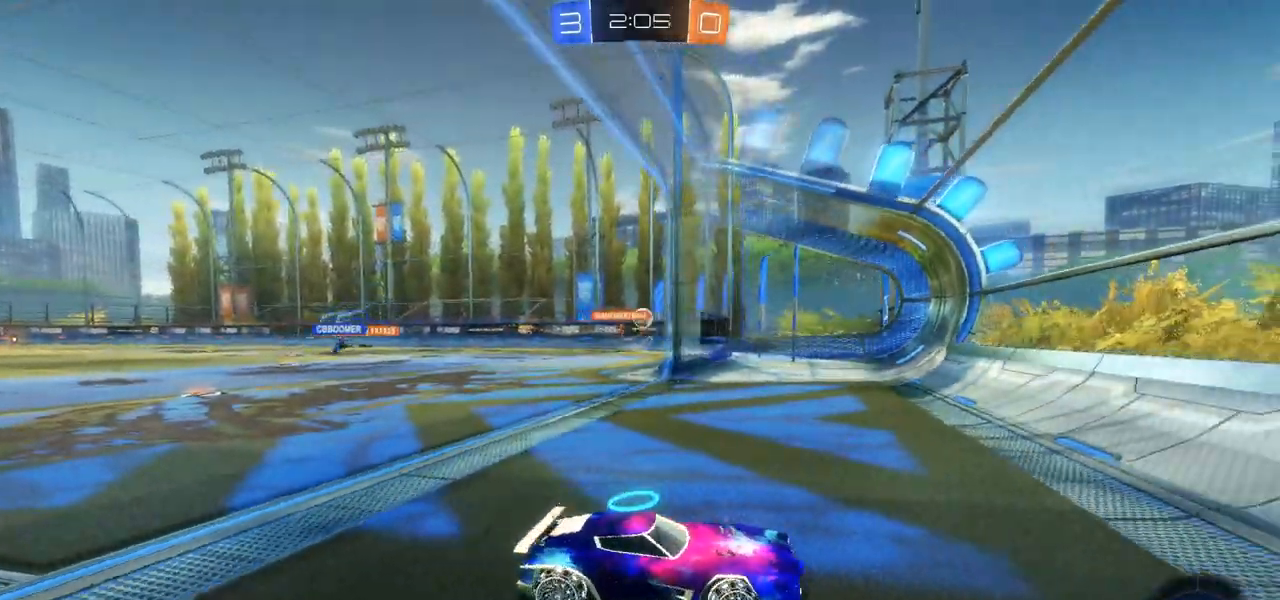
{"dt_ms": 500, "buttons": ["R2"], "left_stick": "left", "right_stick": "center", "events": [[83, "L1", "down"], [200, "L1", "up"], [250, "left_stick", "left"]]}
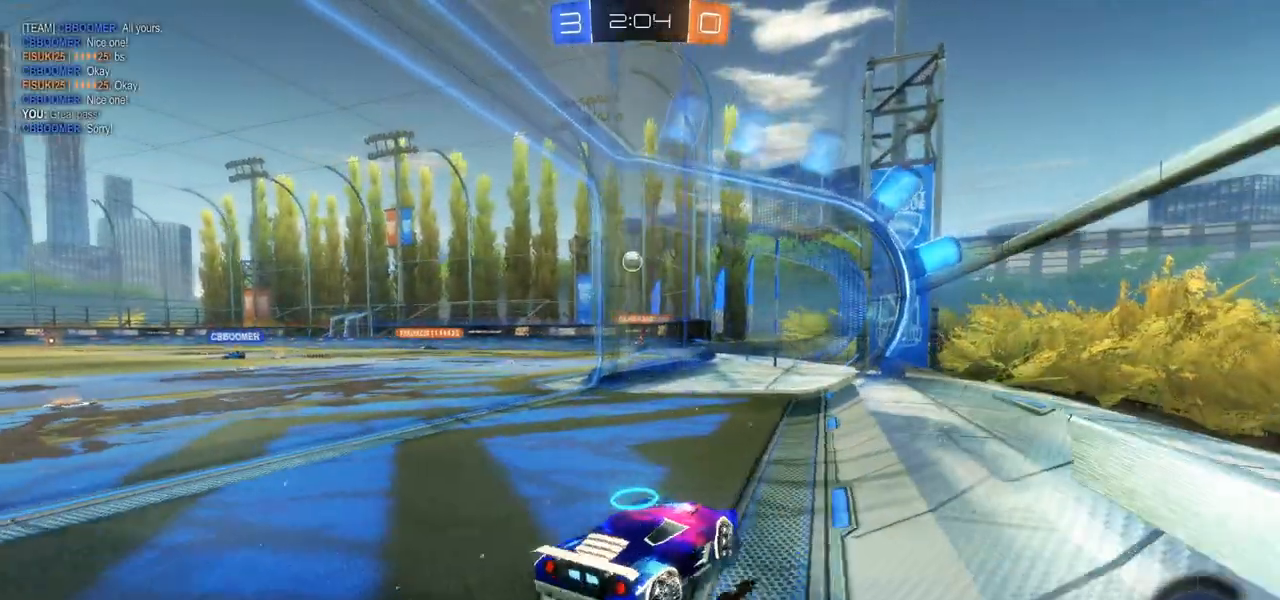
{"dt_ms": 500, "buttons": ["R2"], "left_stick": "left", "right_stick": "center", "events": [[50, "L2", "down"], [67, "R2", "up"], [83, "left_stick", "center"], [133, "left_stick", "left"], [250, "L2", "up"], [250, "R2", "down"]]}
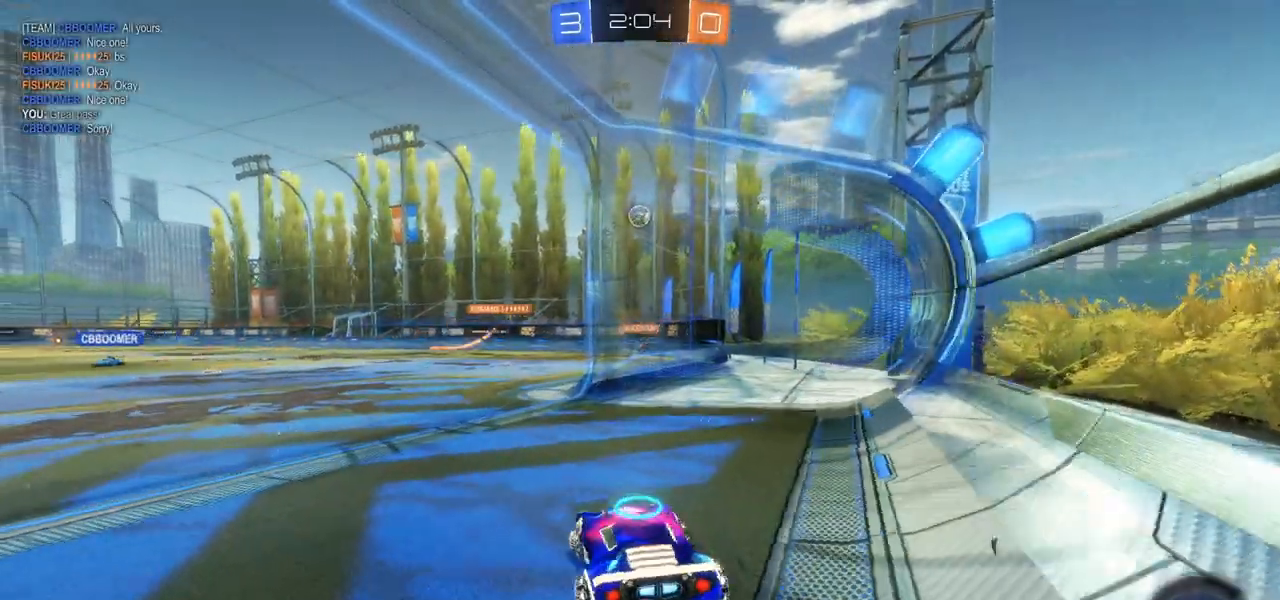
{"dt_ms": 500, "buttons": [], "left_stick": "left", "right_stick": "center", "events": [[200, "R2", "up"]]}
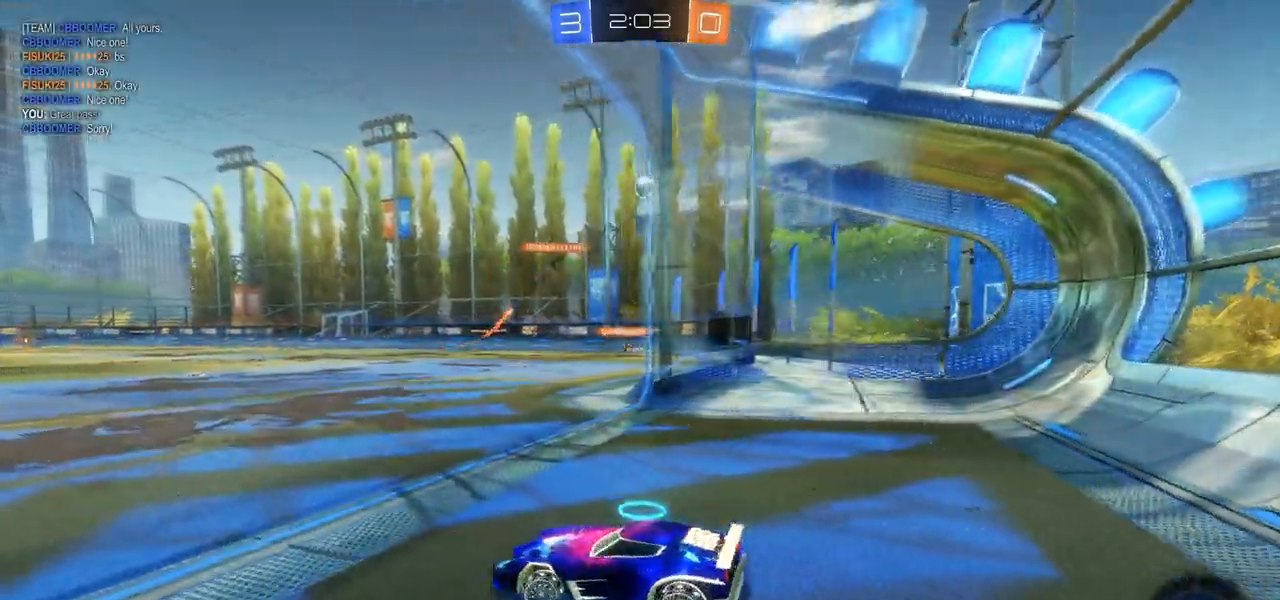
{"dt_ms": 500, "buttons": ["R2"], "left_stick": "right", "right_stick": "center", "events": [[50, "L2", "down"], [50, "left_stick", "right"], [183, "L2", "up"], [183, "R2", "down"]]}
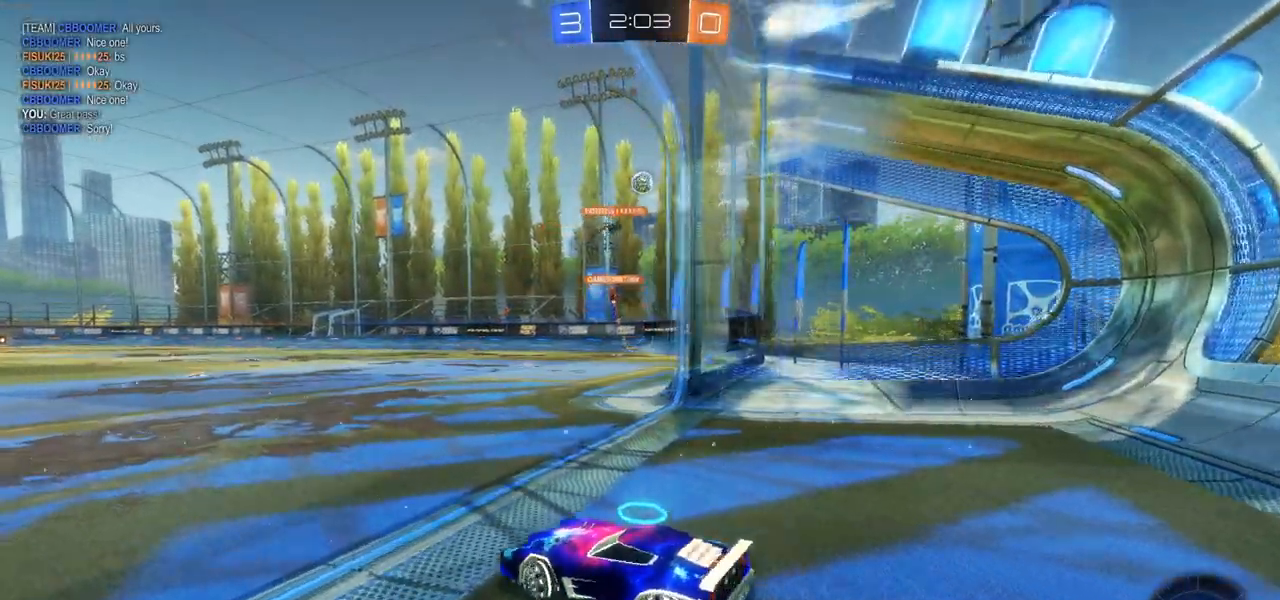
{"dt_ms": 500, "buttons": ["R2"], "left_stick": "right", "right_stick": "center", "events": [[83, "R2", "up"], [283, "R2", "down"]]}
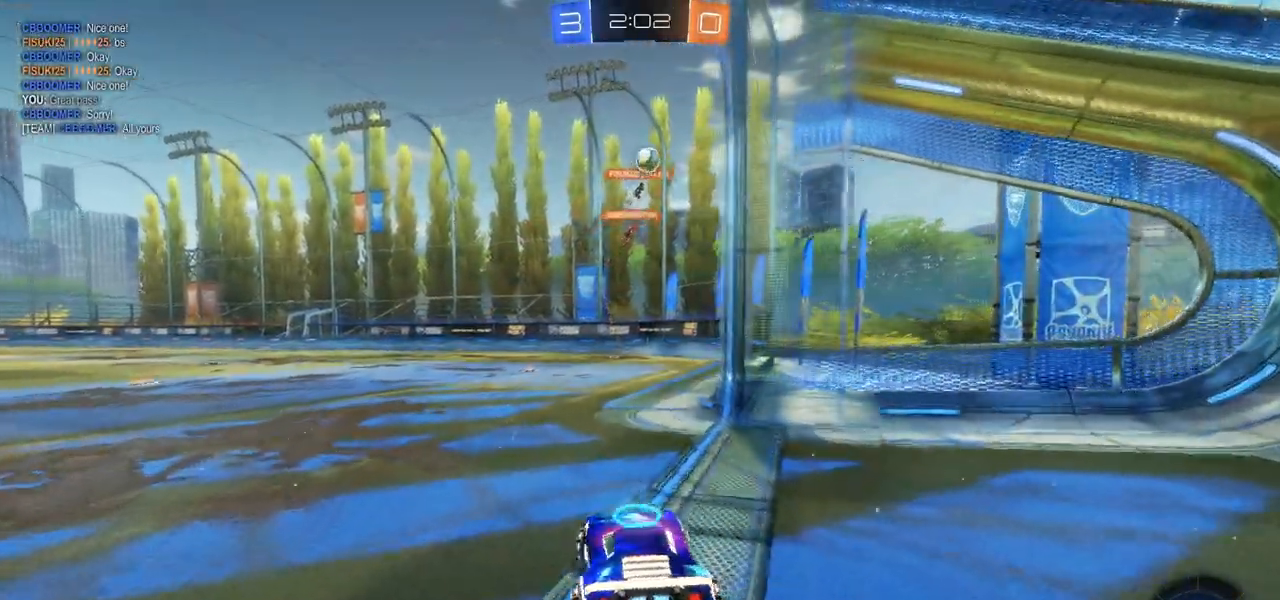
{"dt_ms": 500, "buttons": ["R2"], "left_stick": "center", "right_stick": "center", "events": [[33, "R2", "up"], [150, "left_stick", "center"], [283, "R2", "down"], [300, "left_stick", "left"], [500, "left_stick", "center"]]}
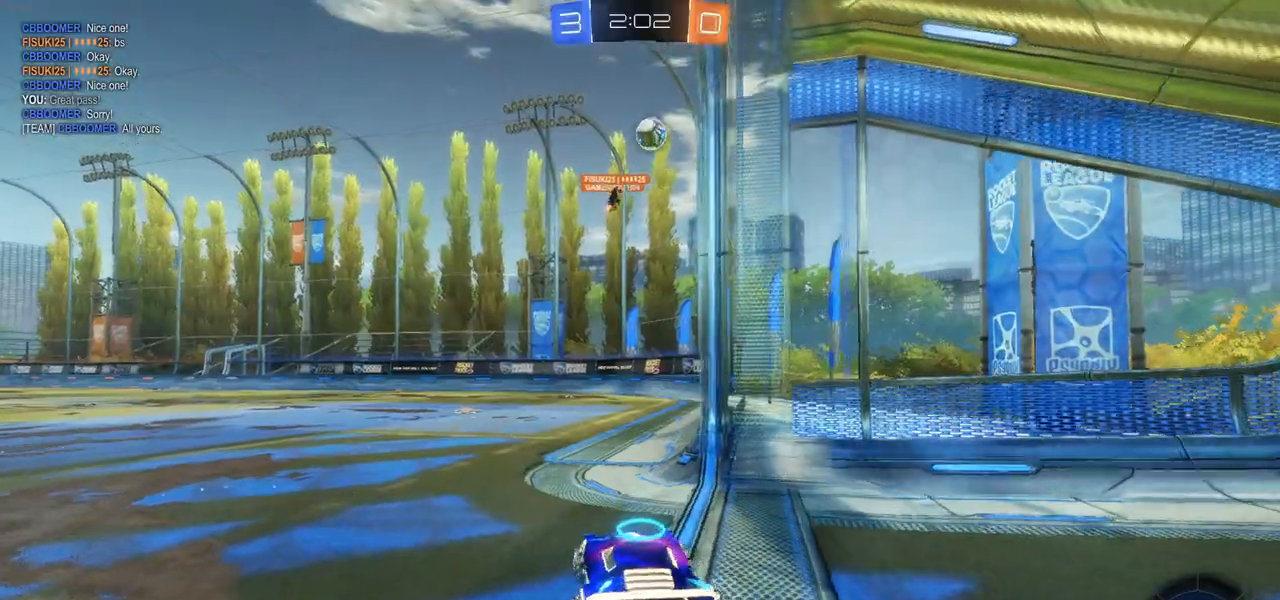
{"dt_ms": 500, "buttons": ["L2"], "left_stick": "down", "right_stick": "center", "events": [[150, "R2", "up"], [167, "L2", "down"], [217, "L1", "down"], [283, "left_stick", "down"], [317, "L1", "up"]]}
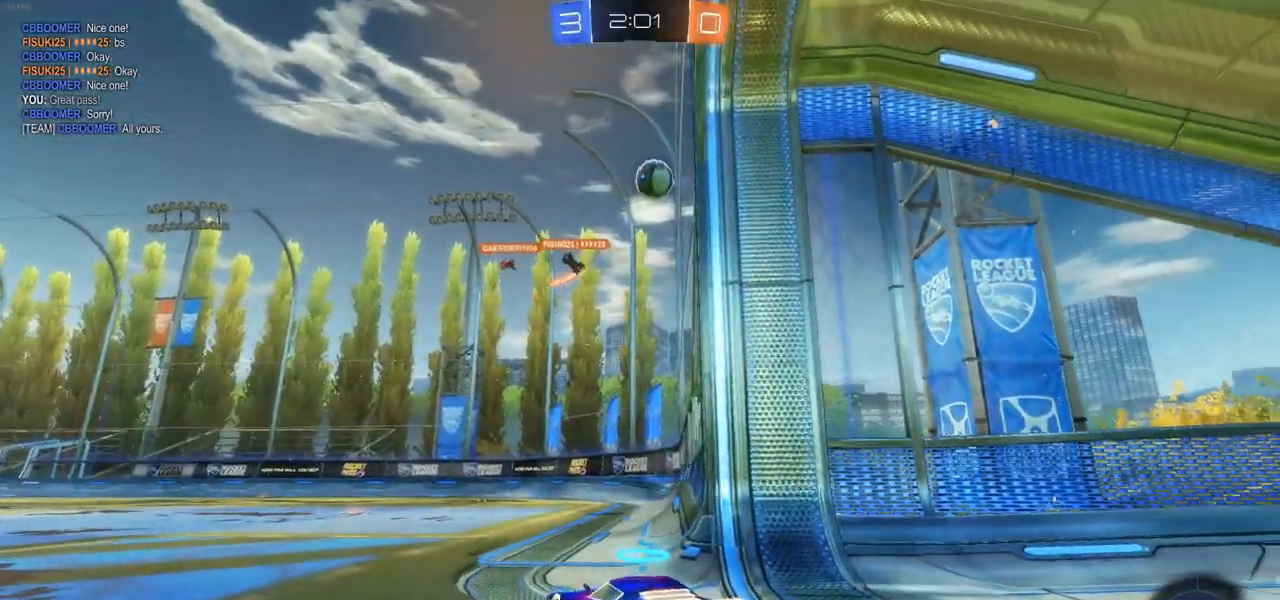
{"dt_ms": 500, "buttons": [], "left_stick": "center", "right_stick": "center", "events": [[67, "left_stick", "down-right"], [283, "left_stick", "center"], [317, "L2", "up"]]}
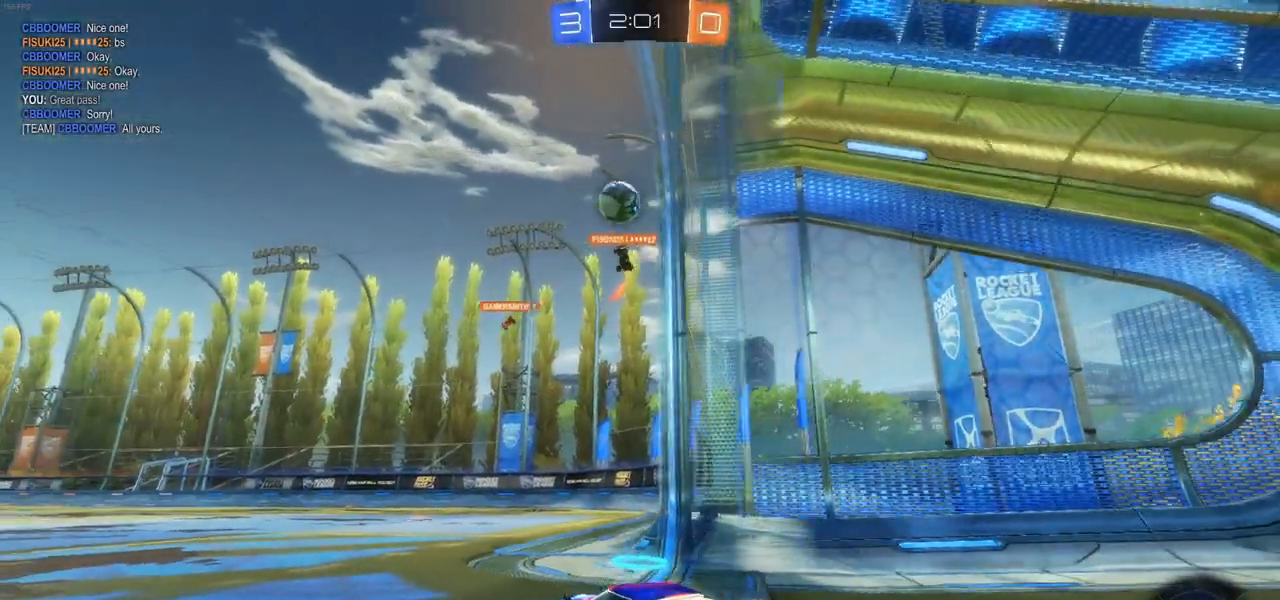
{"dt_ms": 500, "buttons": ["R2"], "left_stick": "center", "right_stick": "center", "events": [[50, "R2", "down"], [117, "left_stick", "left"], [233, "CIRCLE", "down"], [317, "left_stick", "center"], [450, "CIRCLE", "up"]]}
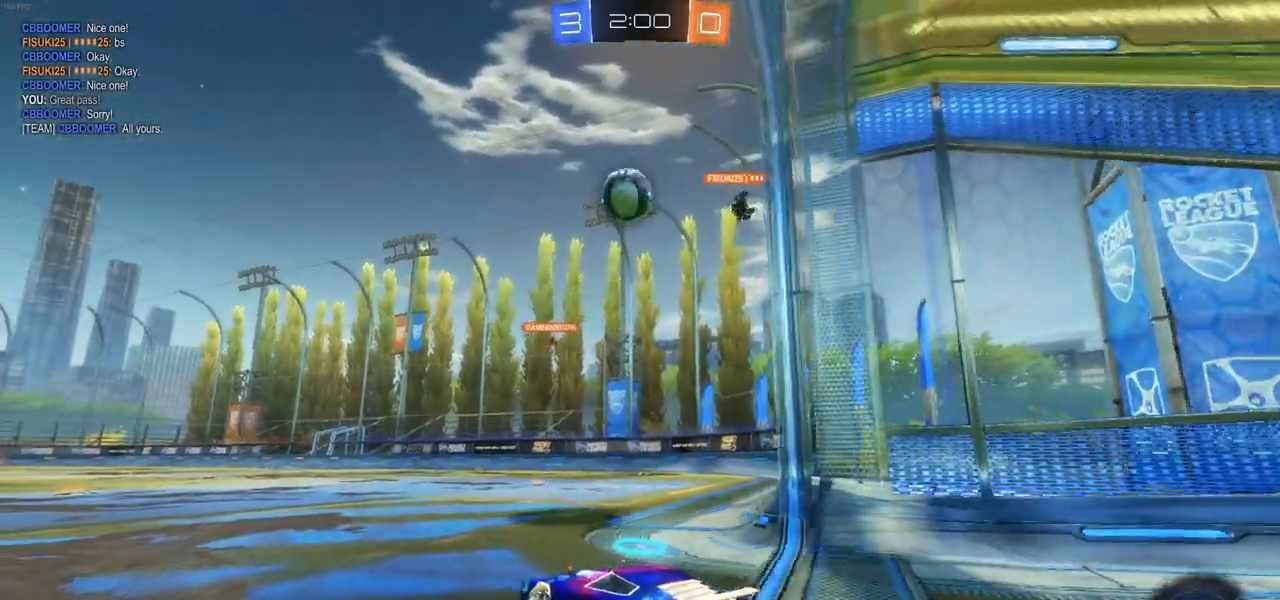
{"dt_ms": 500, "buttons": [], "left_stick": "center", "right_stick": "center", "events": [[150, "CIRCLE", "down"], [283, "CIRCLE", "up"], [433, "R2", "up"]]}
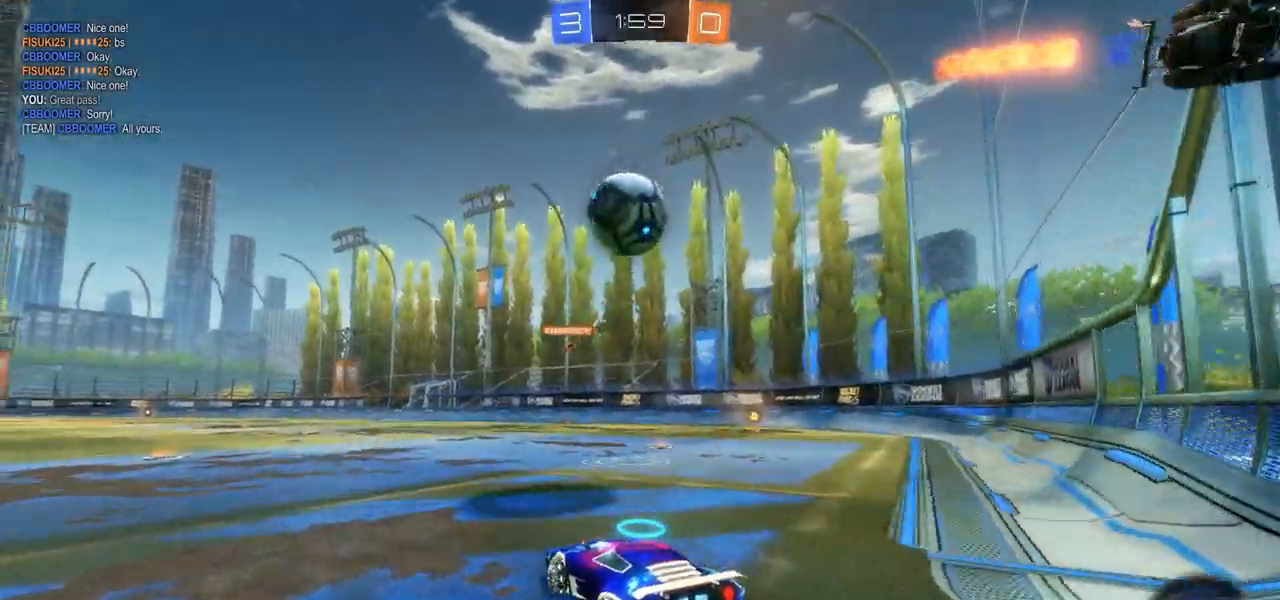
{"dt_ms": 500, "buttons": ["CROSS", "CIRCLE", "R2"], "left_stick": "down", "right_stick": "center", "events": [[67, "R2", "down"], [167, "CIRCLE", "down"], [233, "left_stick", "down"], [317, "CROSS", "down"]]}
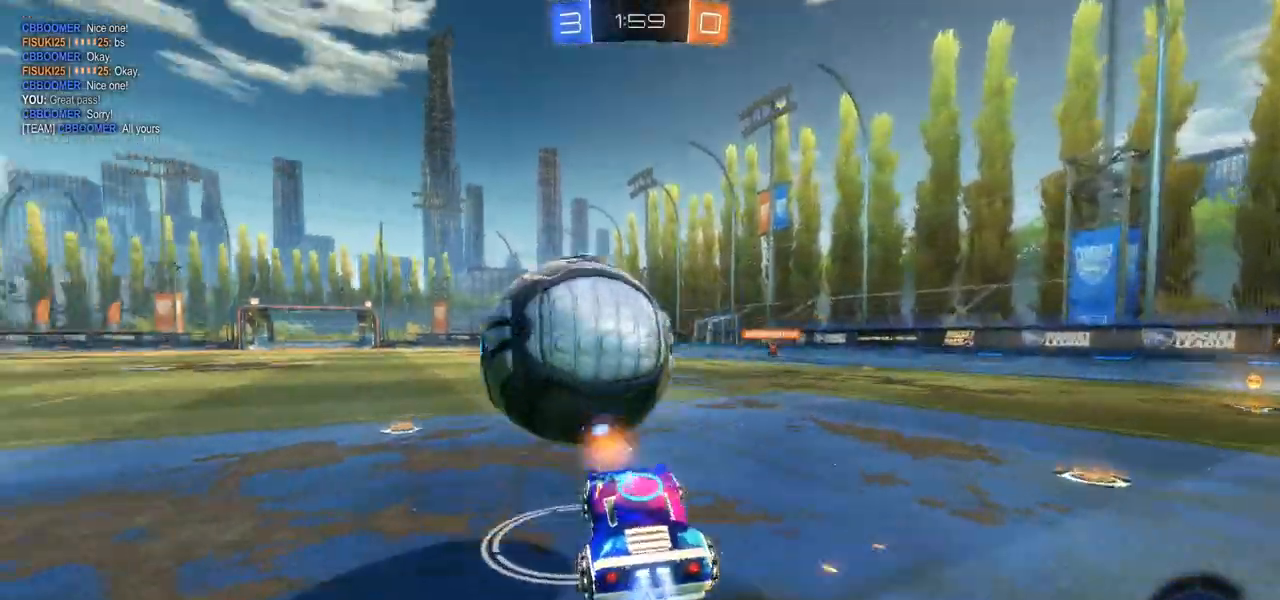
{"dt_ms": 500, "buttons": ["R2"], "left_stick": "up", "right_stick": "center", "events": [[50, "left_stick", "center"], [217, "CROSS", "up"], [267, "CIRCLE", "up"], [283, "left_stick", "up"]]}
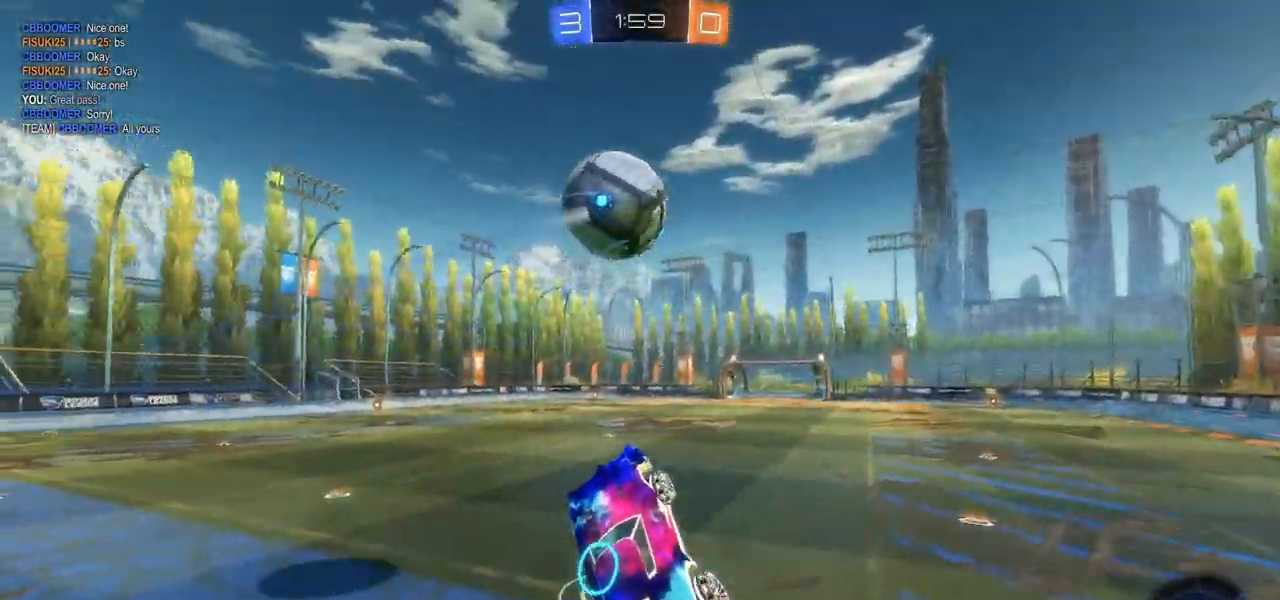
{"dt_ms": 500, "buttons": ["R2"], "left_stick": "center", "right_stick": "center", "events": [[183, "left_stick", "center"]]}
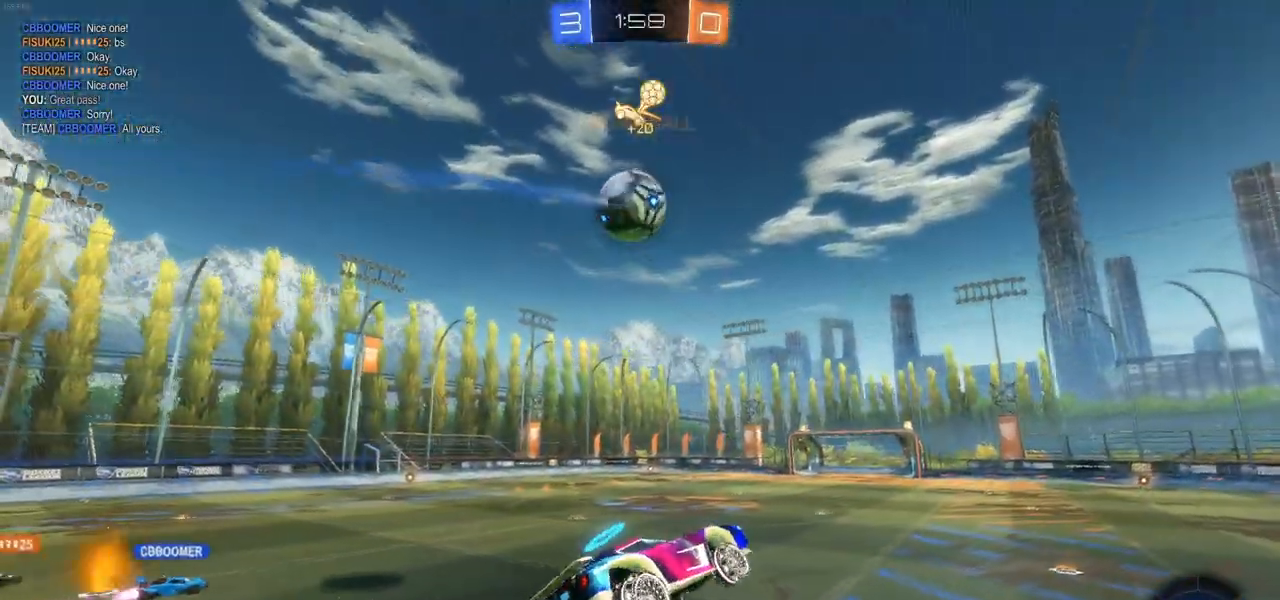
{"dt_ms": 500, "buttons": ["R2"], "left_stick": "center", "right_stick": "center", "events": []}
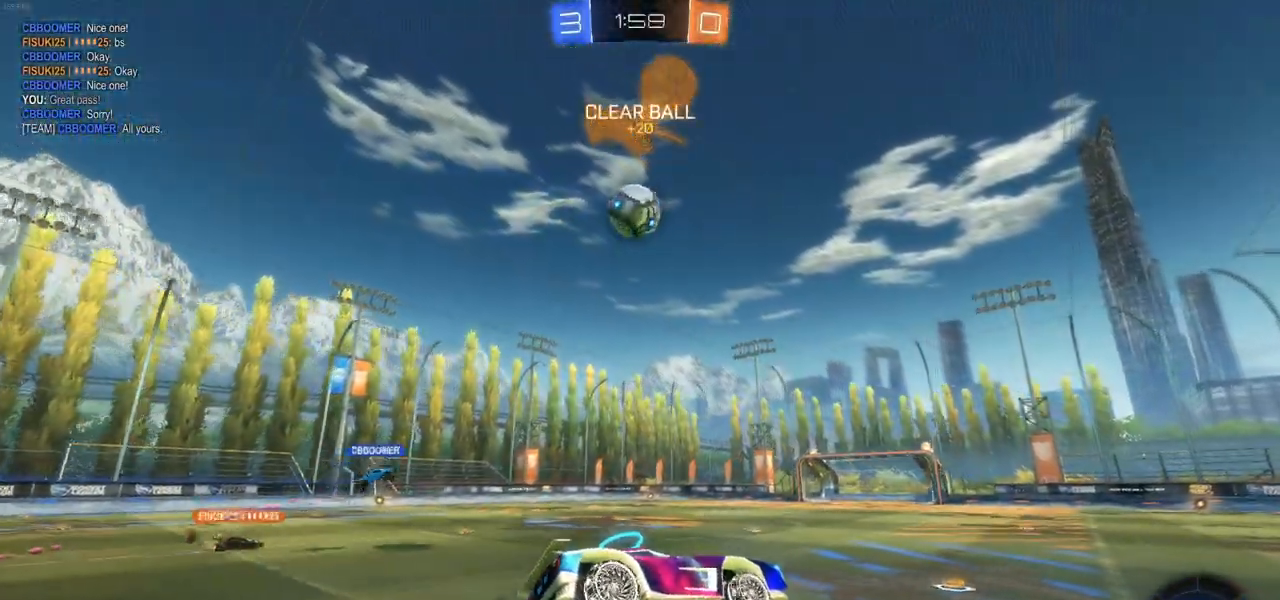
{"dt_ms": 500, "buttons": ["R2"], "left_stick": "left", "right_stick": "center", "events": [[33, "left_stick", "left"]]}
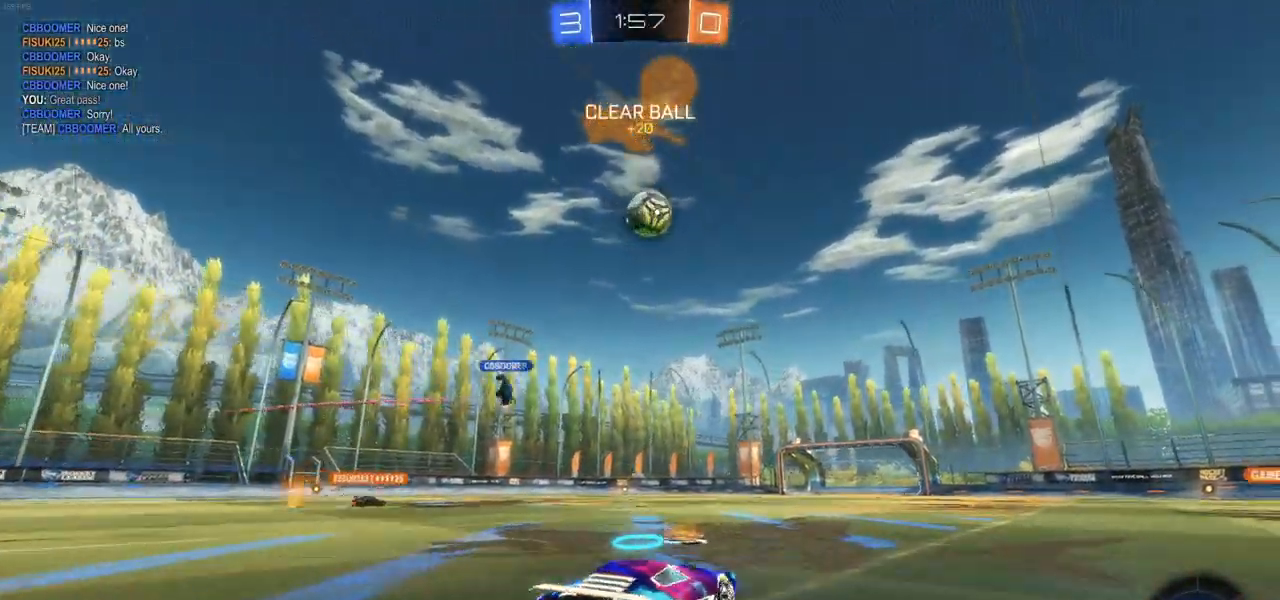
{"dt_ms": 500, "buttons": ["R2"], "left_stick": "up-left", "right_stick": "center", "events": [[433, "left_stick", "up-left"]]}